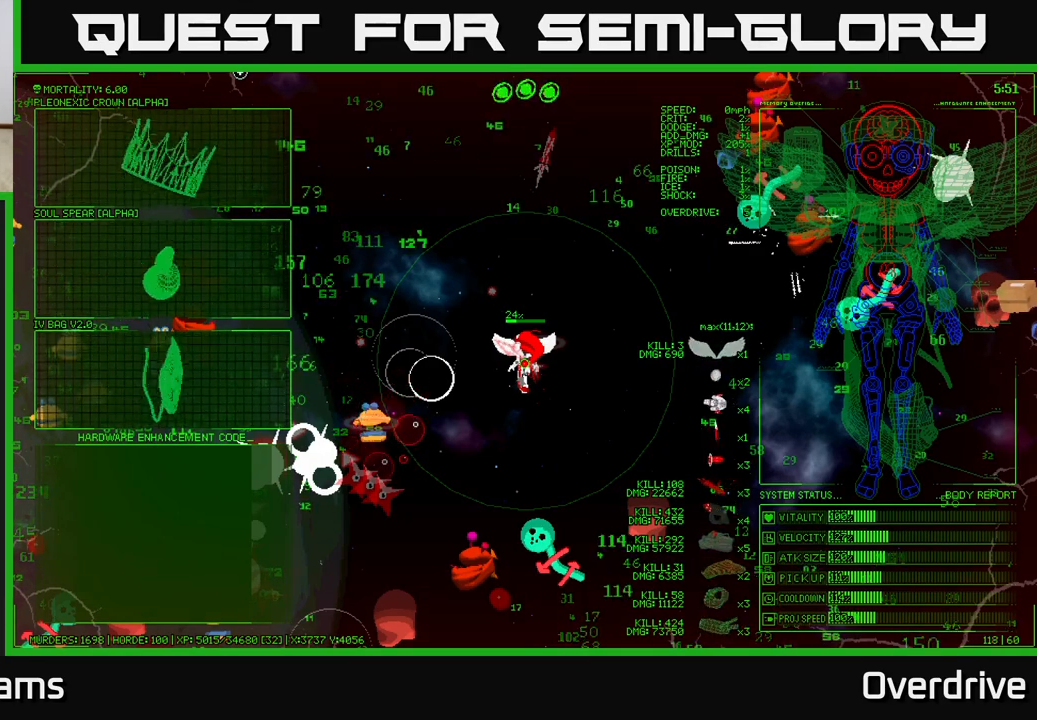
Gameplay with a controller (Xbox layout); each line is a JSON object with the inputs held at the frame after it. "events" lists button and stick changes between this image and that frame as [ms after this image, input, new state], when the widget could be followed in between.
{"buttons": [], "left_stick": "up-left", "right_stick": "center", "events": [[383, "left_stick", "up-left"]]}
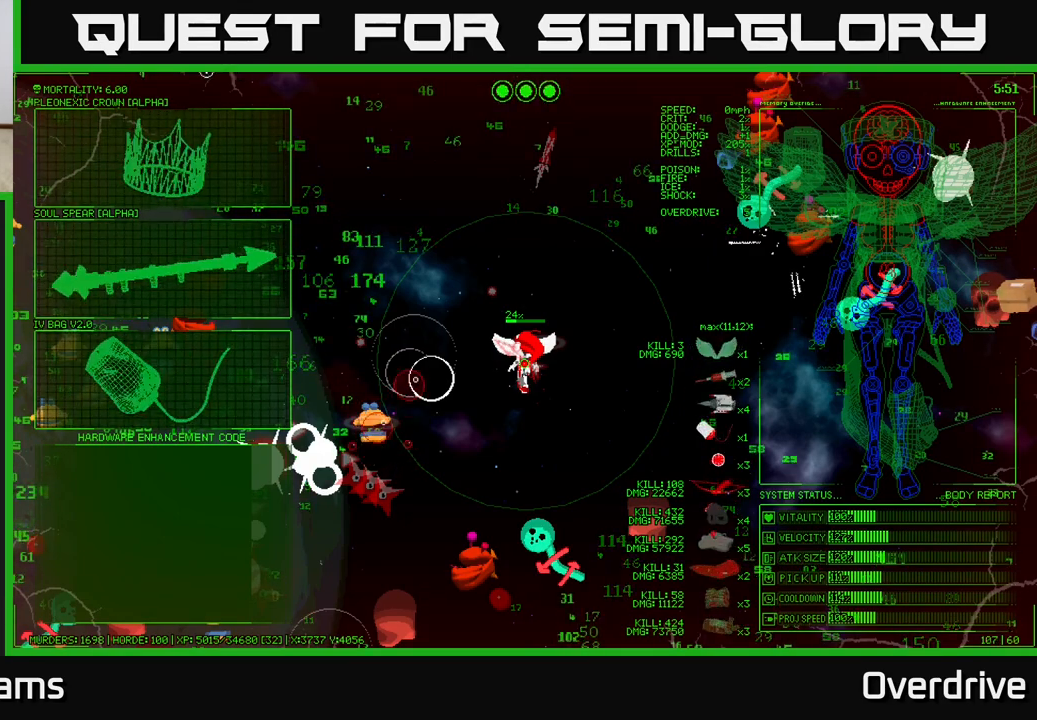
{"buttons": [], "left_stick": "down-left", "right_stick": "center", "events": [[417, "left_stick", "down-left"]]}
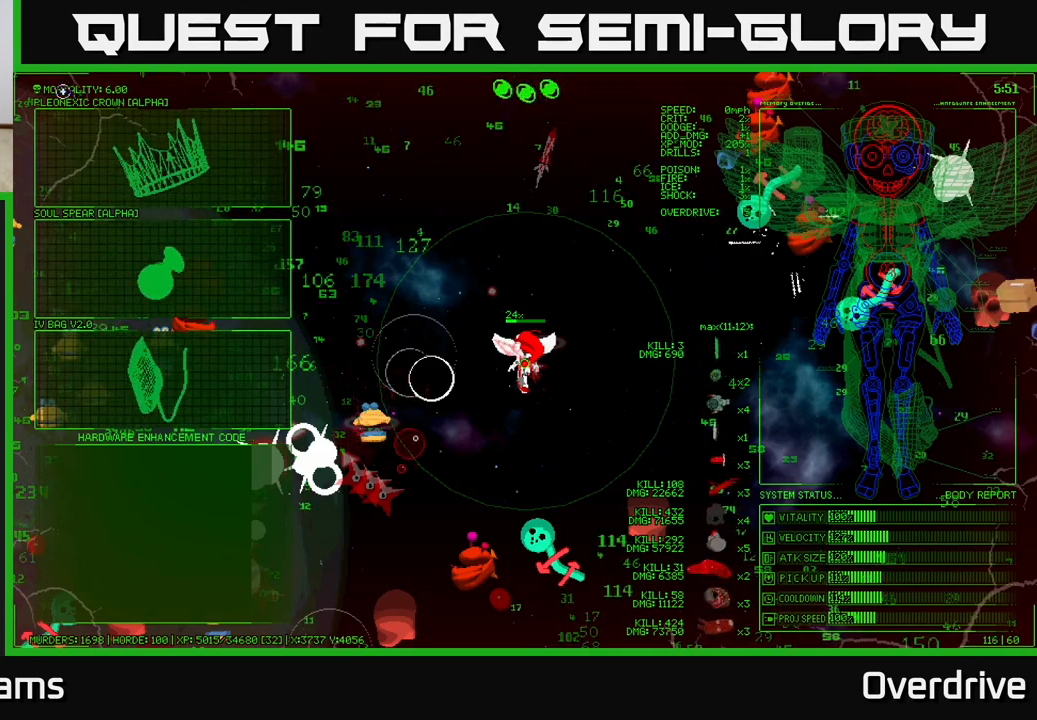
{"buttons": [], "left_stick": "down", "right_stick": "center", "events": [[50, "left_stick", "down"]]}
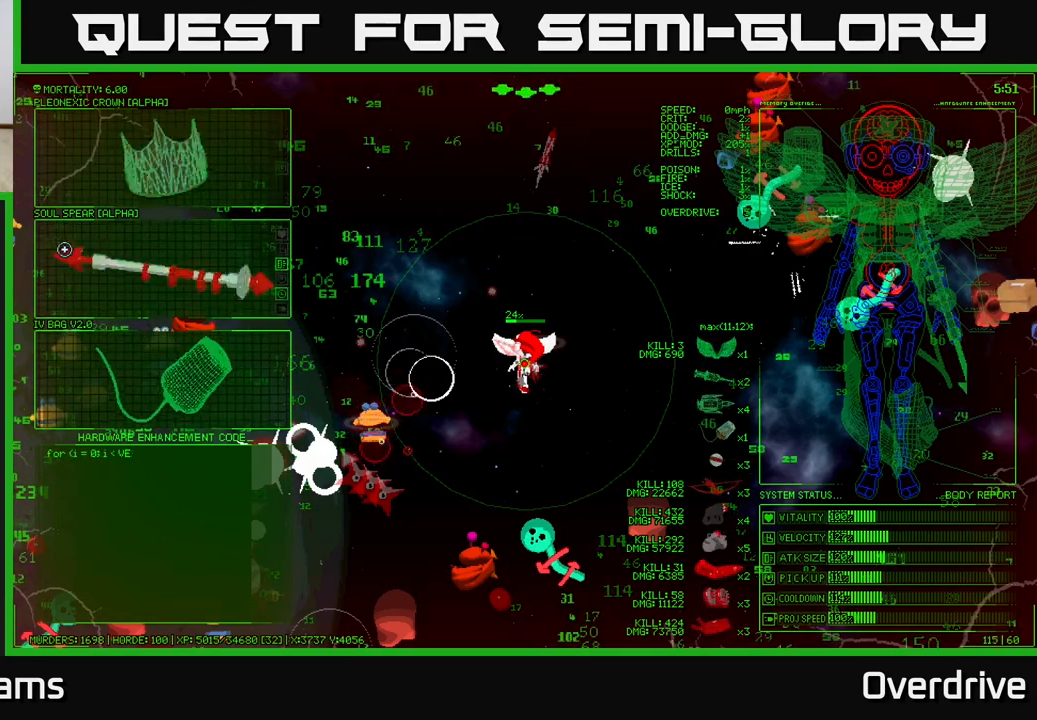
{"buttons": [], "left_stick": "center", "right_stick": "center", "events": [[400, "left_stick", "center"]]}
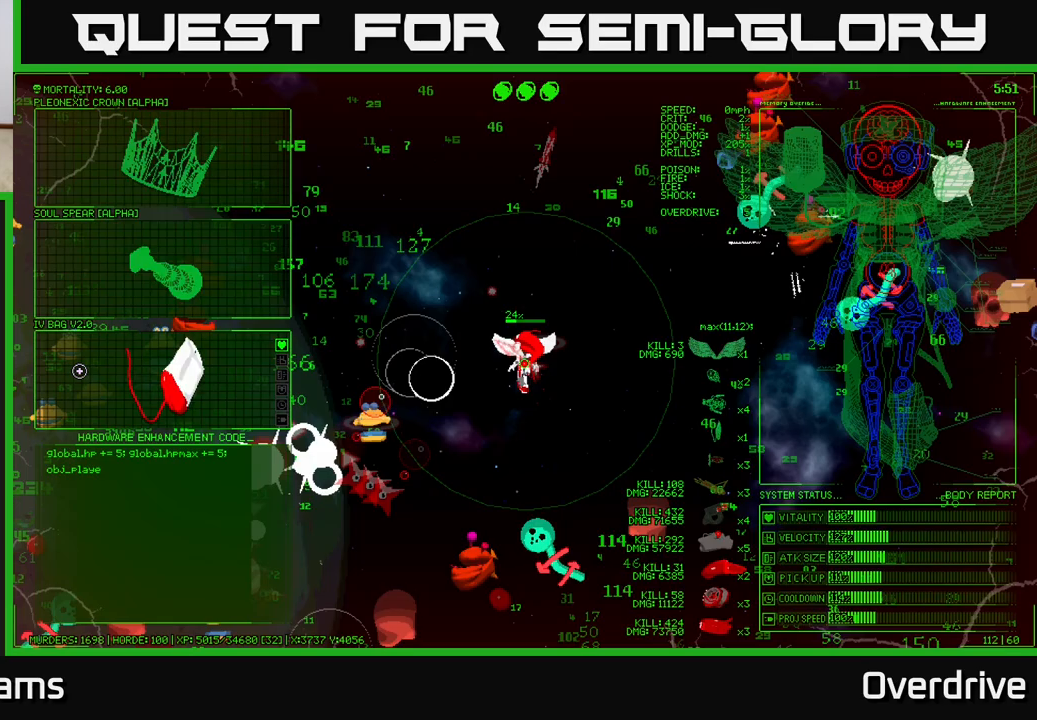
{"buttons": [], "left_stick": "center", "right_stick": "center", "events": []}
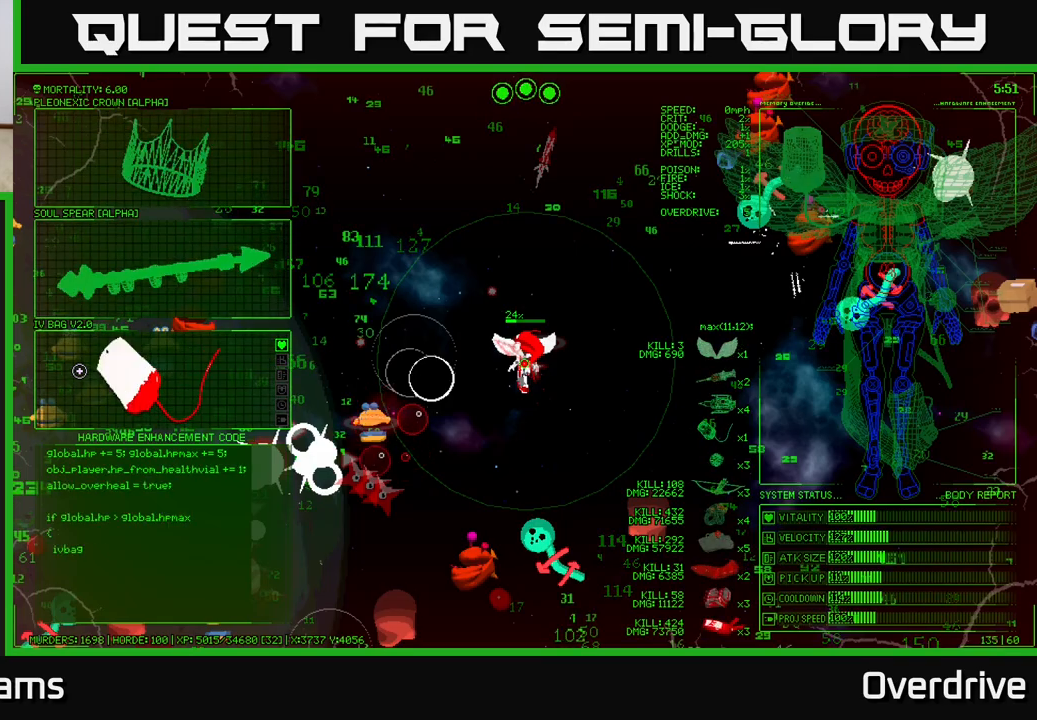
{"buttons": [], "left_stick": "center", "right_stick": "center", "events": []}
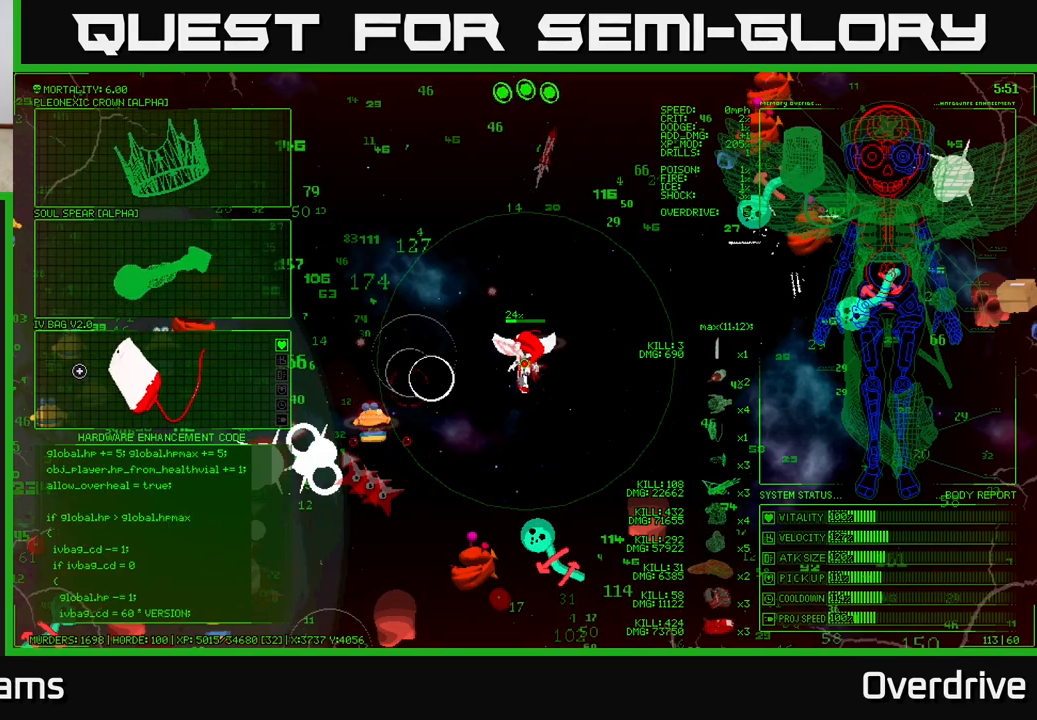
{"buttons": [], "left_stick": "center", "right_stick": "center", "events": []}
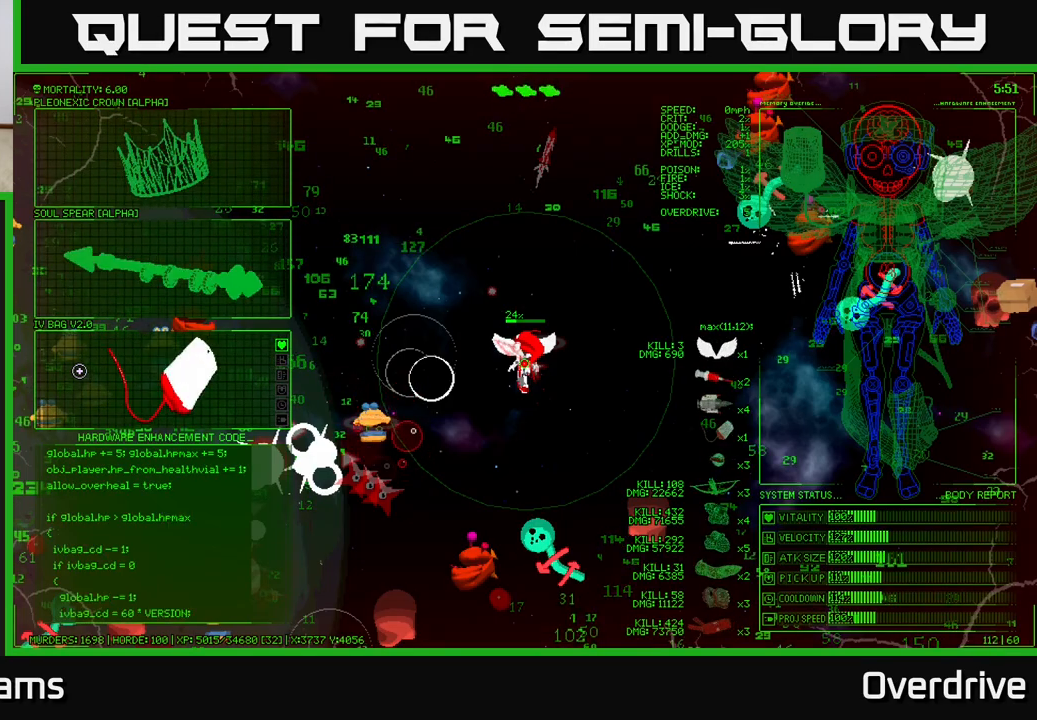
{"buttons": [], "left_stick": "center", "right_stick": "center", "events": []}
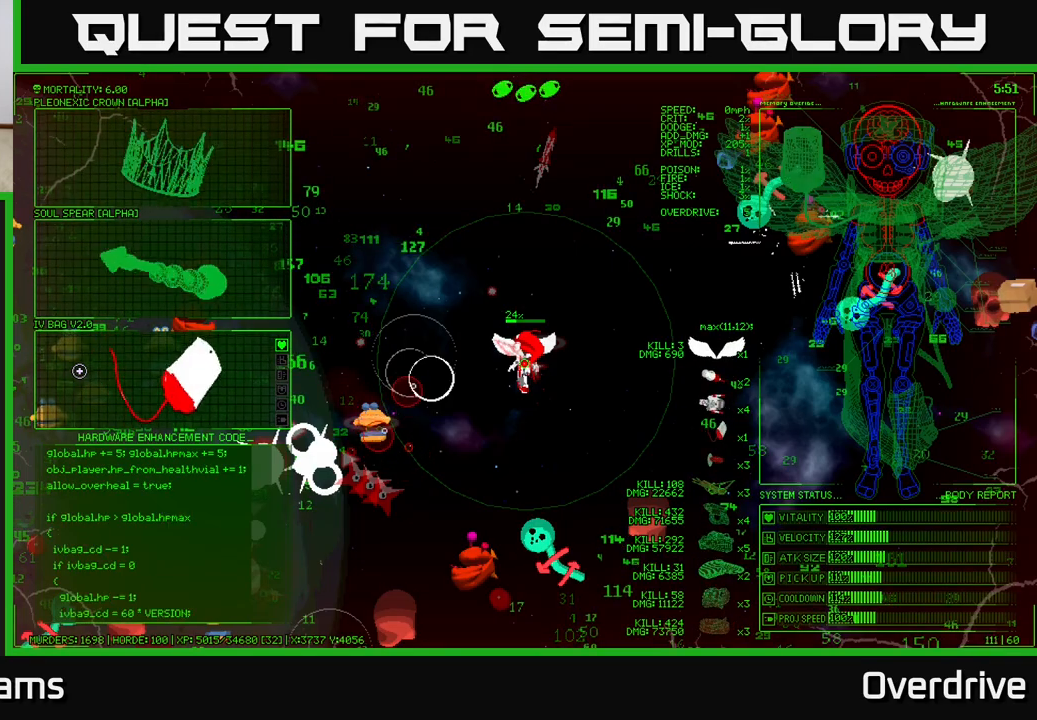
{"buttons": [], "left_stick": "center", "right_stick": "center", "events": []}
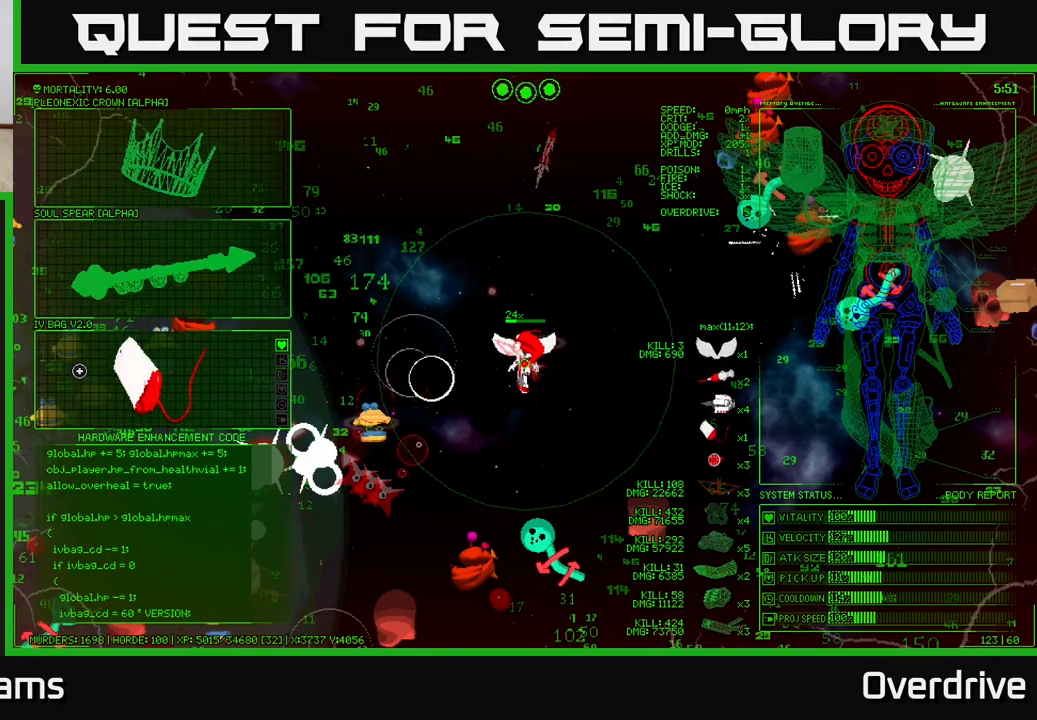
{"buttons": [], "left_stick": "down", "right_stick": "center", "events": [[17, "left_stick", "up"], [167, "left_stick", "up-right"], [317, "left_stick", "down-right"], [367, "left_stick", "down"]]}
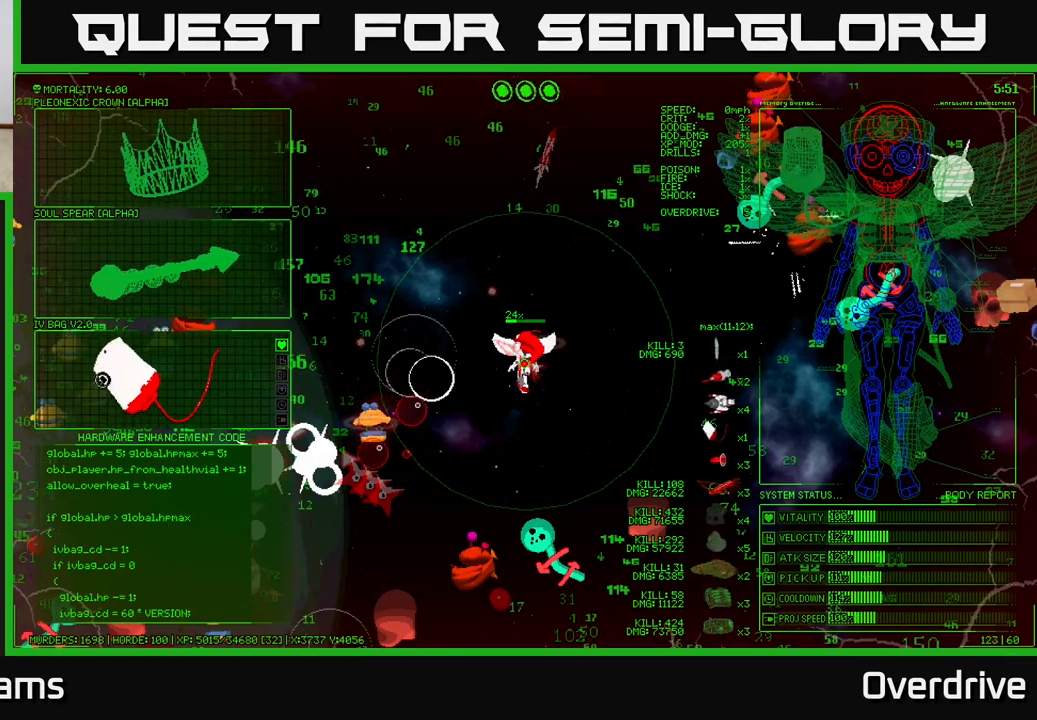
{"buttons": [], "left_stick": "right", "right_stick": "center", "events": [[117, "left_stick", "up"], [500, "left_stick", "right"]]}
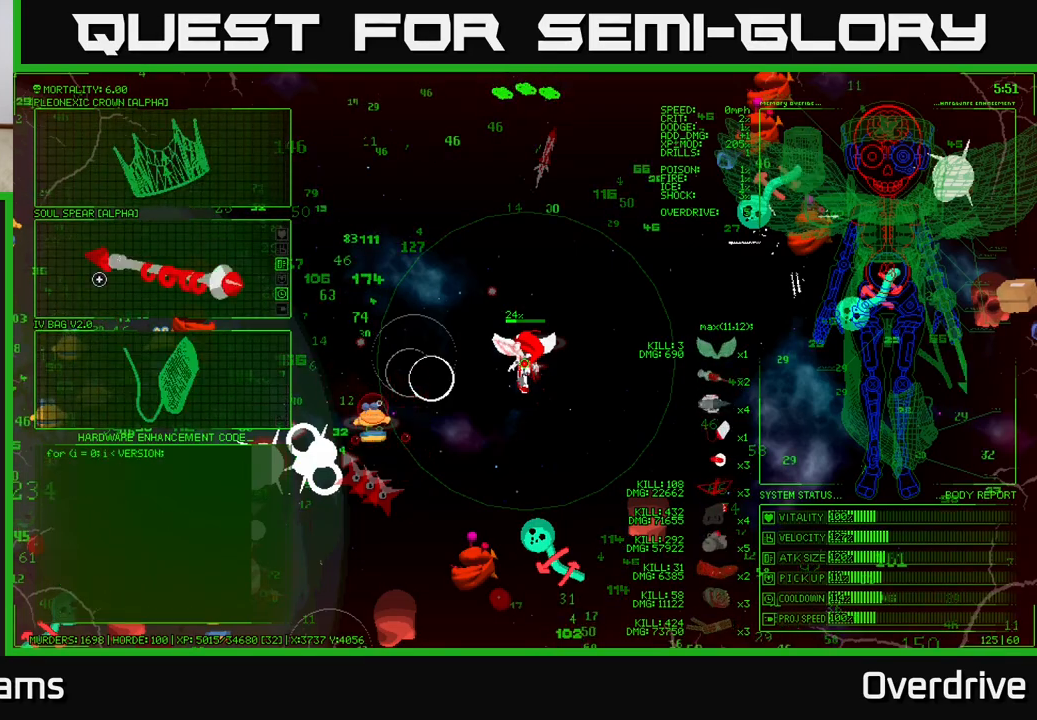
{"buttons": [], "left_stick": "center", "right_stick": "center", "events": [[133, "left_stick", "down"], [383, "left_stick", "center"]]}
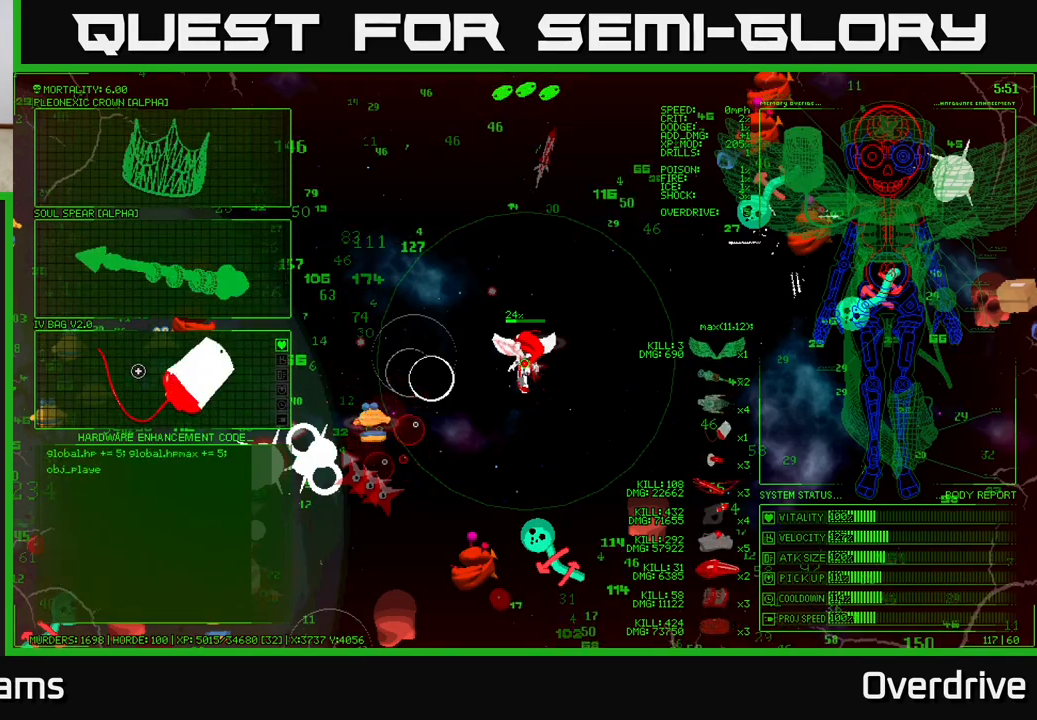
{"buttons": [], "left_stick": "up", "right_stick": "left", "events": [[33, "A", "down"], [200, "A", "up"], [433, "left_stick", "up"], [500, "right_stick", "left"]]}
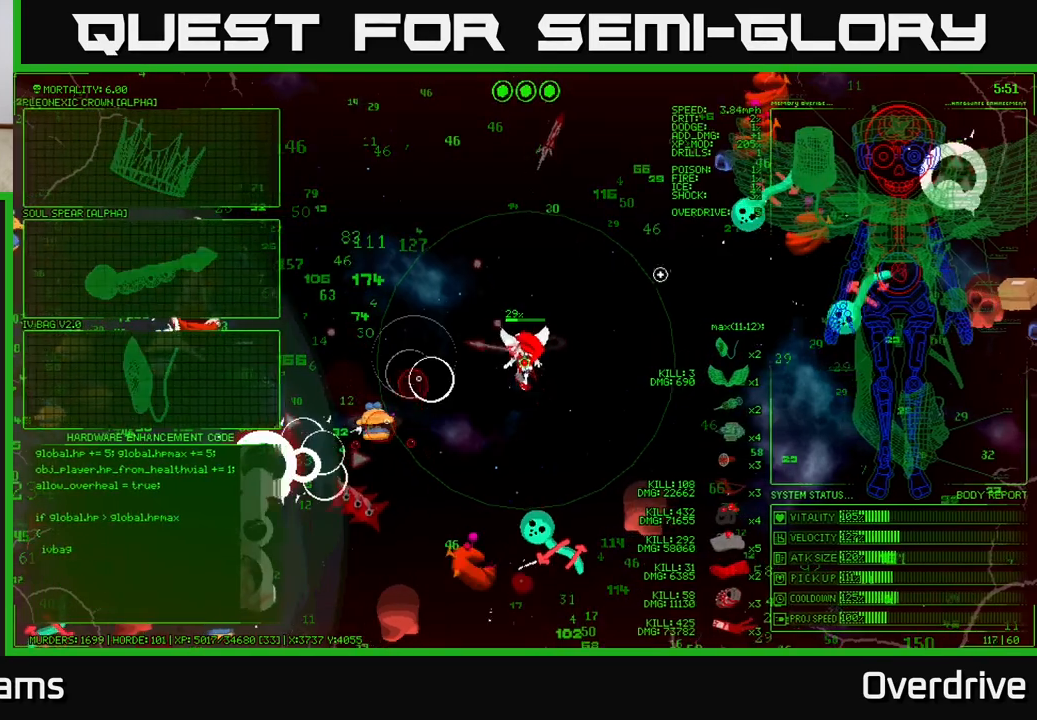
{"buttons": [], "left_stick": "left", "right_stick": "left", "events": [[83, "left_stick", "left"], [283, "left_stick", "up-left"], [450, "left_stick", "left"]]}
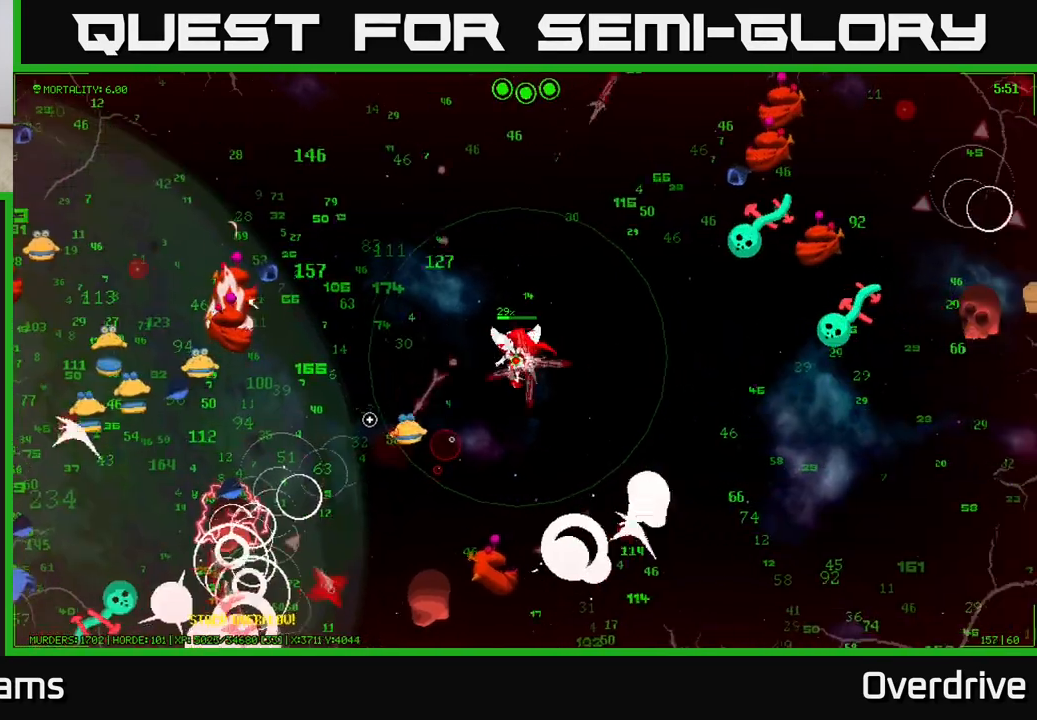
{"buttons": [], "left_stick": "up-left", "right_stick": "left", "events": [[67, "left_stick", "up-left"], [217, "left_stick", "left"], [383, "left_stick", "up-left"]]}
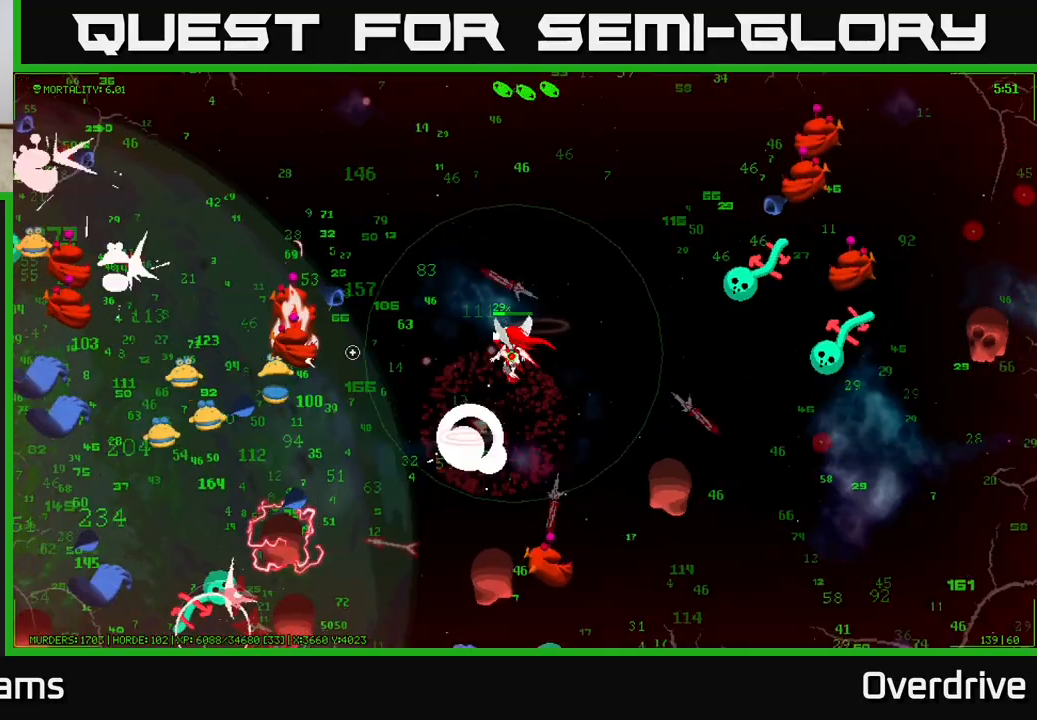
{"buttons": [], "left_stick": "up", "right_stick": "left", "events": [[367, "left_stick", "up"]]}
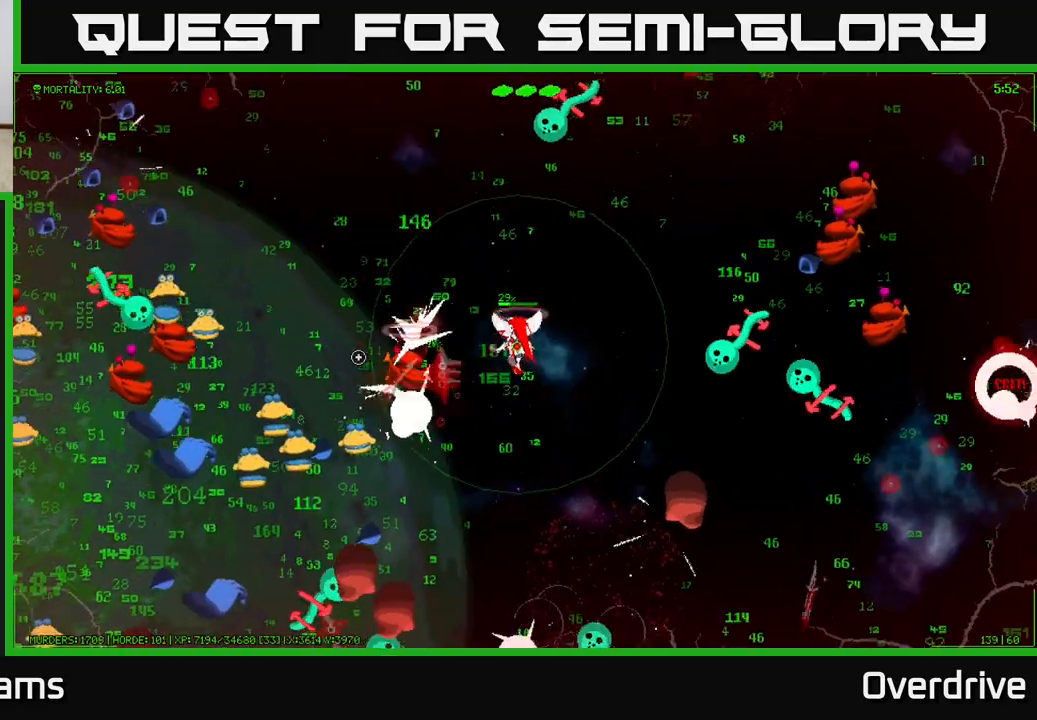
{"buttons": [], "left_stick": "up-left", "right_stick": "left", "events": [[183, "left_stick", "up-left"]]}
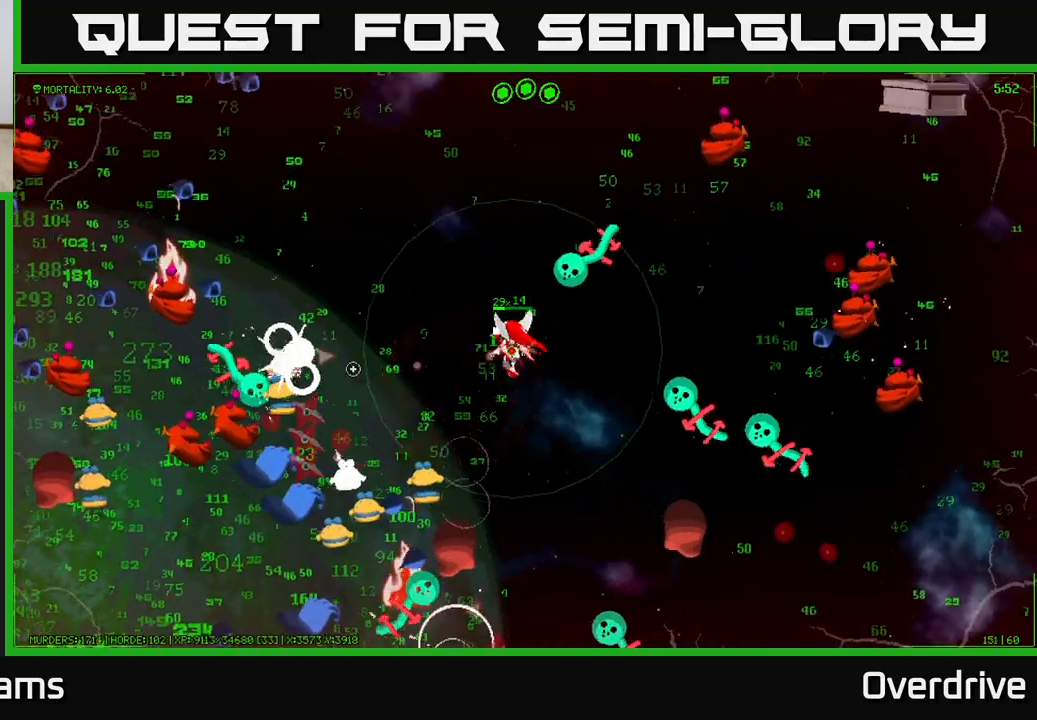
{"buttons": [], "left_stick": "up-left", "right_stick": "up-left", "events": [[283, "right_stick", "up-left"]]}
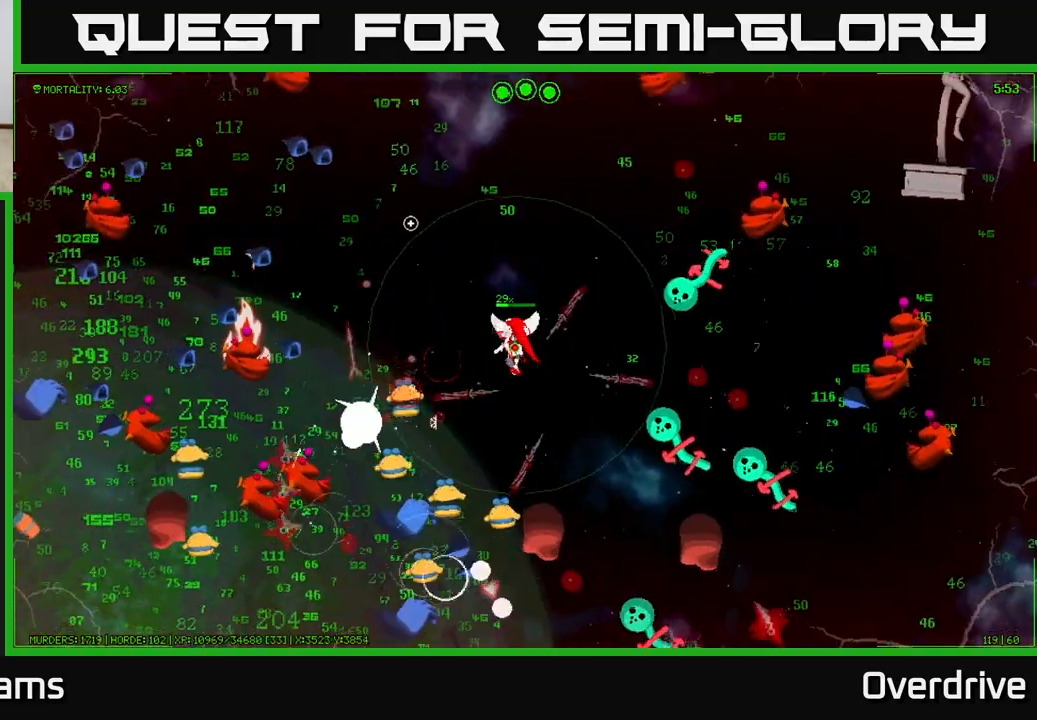
{"buttons": [], "left_stick": "up", "right_stick": "up-left", "events": [[67, "left_stick", "up"], [150, "right_stick", "up"], [350, "right_stick", "up-left"]]}
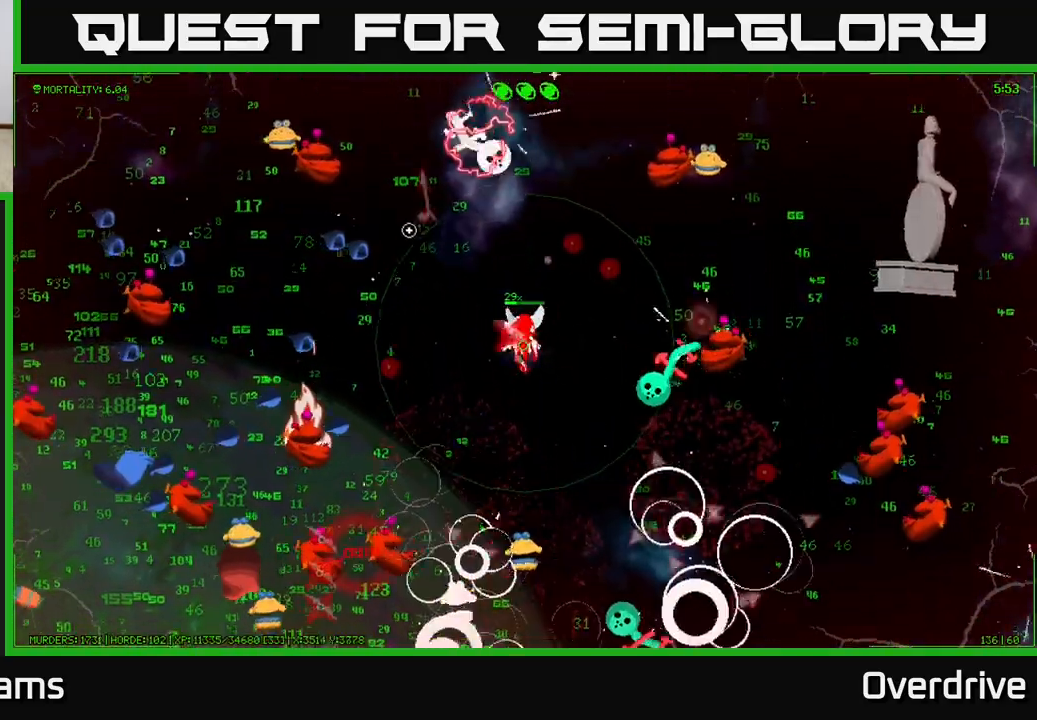
{"buttons": [], "left_stick": "up", "right_stick": "up-right", "events": [[33, "left_stick", "up-left"], [250, "right_stick", "up"], [450, "left_stick", "up"], [450, "right_stick", "up-right"]]}
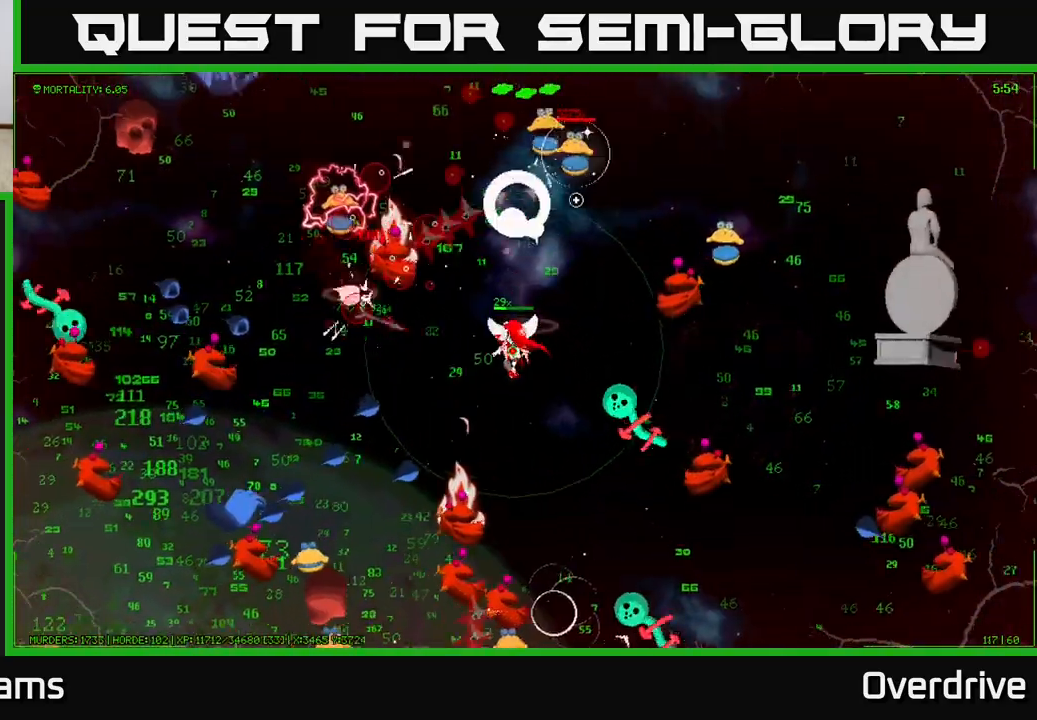
{"buttons": [], "left_stick": "up", "right_stick": "up-right", "events": []}
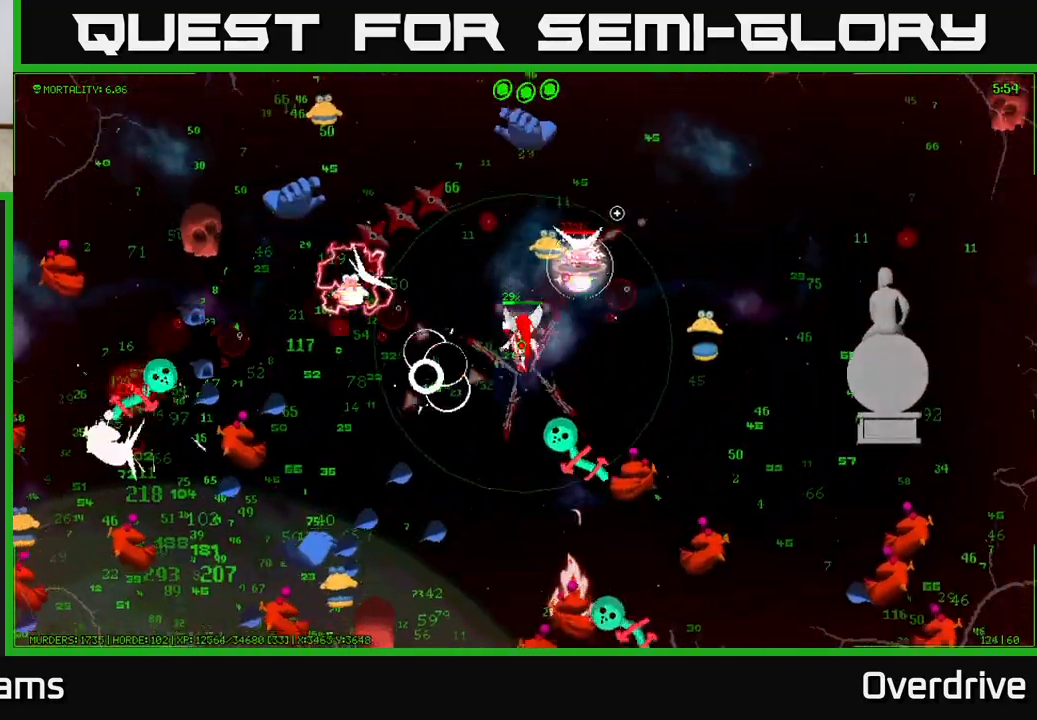
{"buttons": [], "left_stick": "up-left", "right_stick": "up-right", "events": [[100, "left_stick", "up-left"]]}
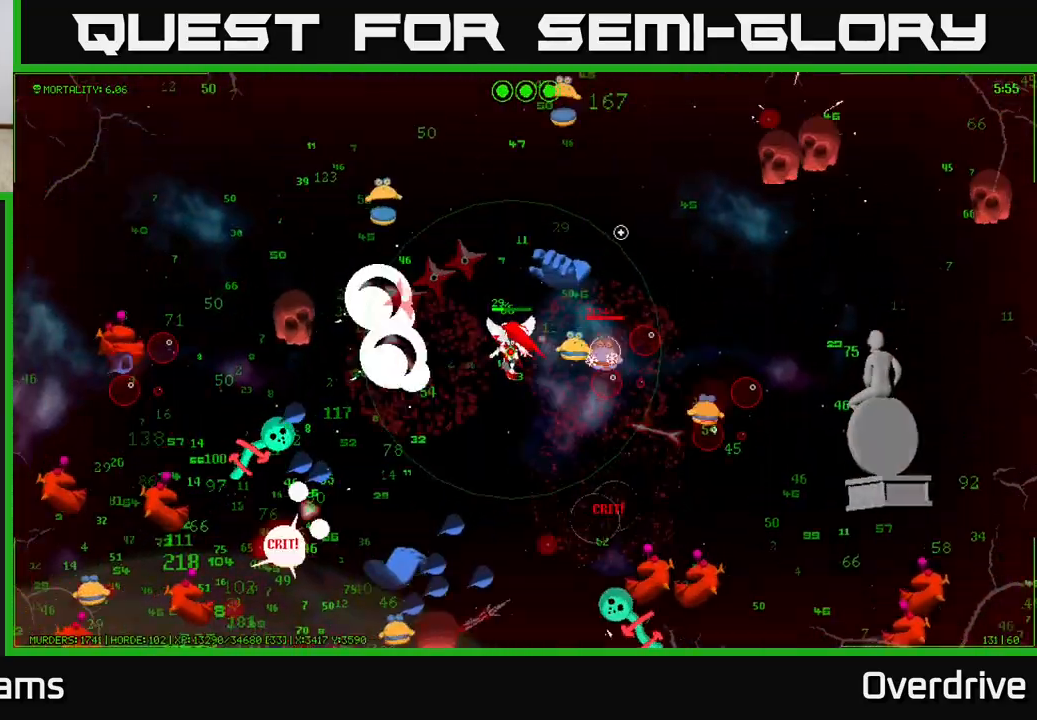
{"buttons": [], "left_stick": "right", "right_stick": "down-right", "events": [[67, "left_stick", "up"], [117, "right_stick", "right"], [267, "right_stick", "down-right"], [300, "left_stick", "up-right"], [417, "left_stick", "right"]]}
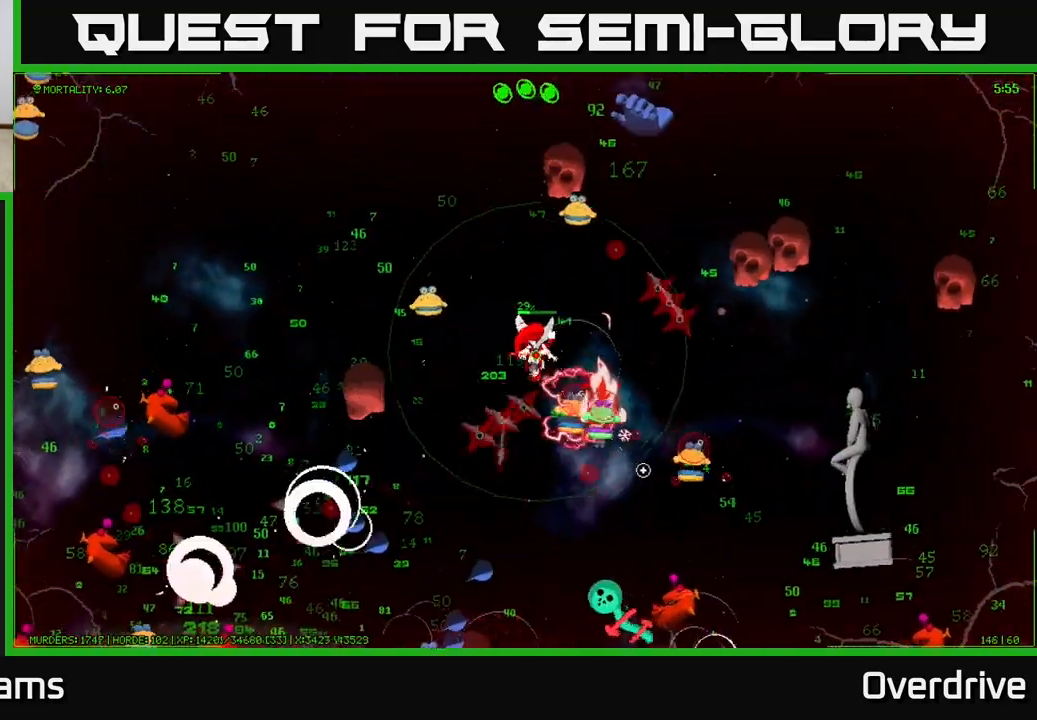
{"buttons": [], "left_stick": "down-right", "right_stick": "down-right", "events": [[450, "left_stick", "down-right"]]}
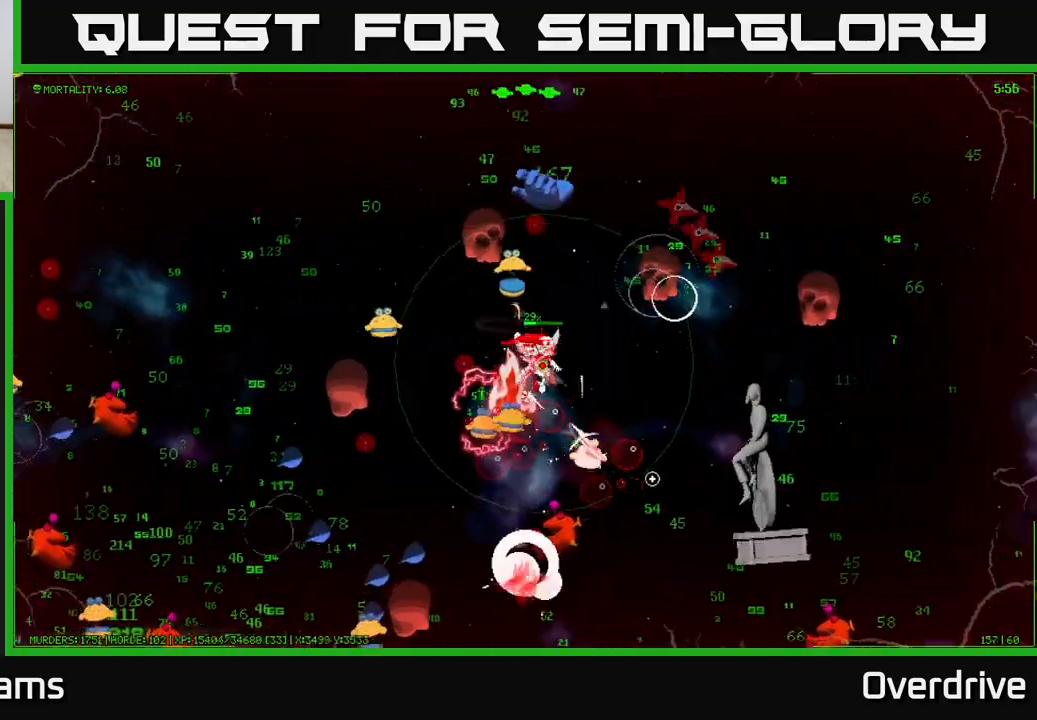
{"buttons": [], "left_stick": "down-right", "right_stick": "down-right", "events": [[117, "left_stick", "right"], [417, "left_stick", "down-right"]]}
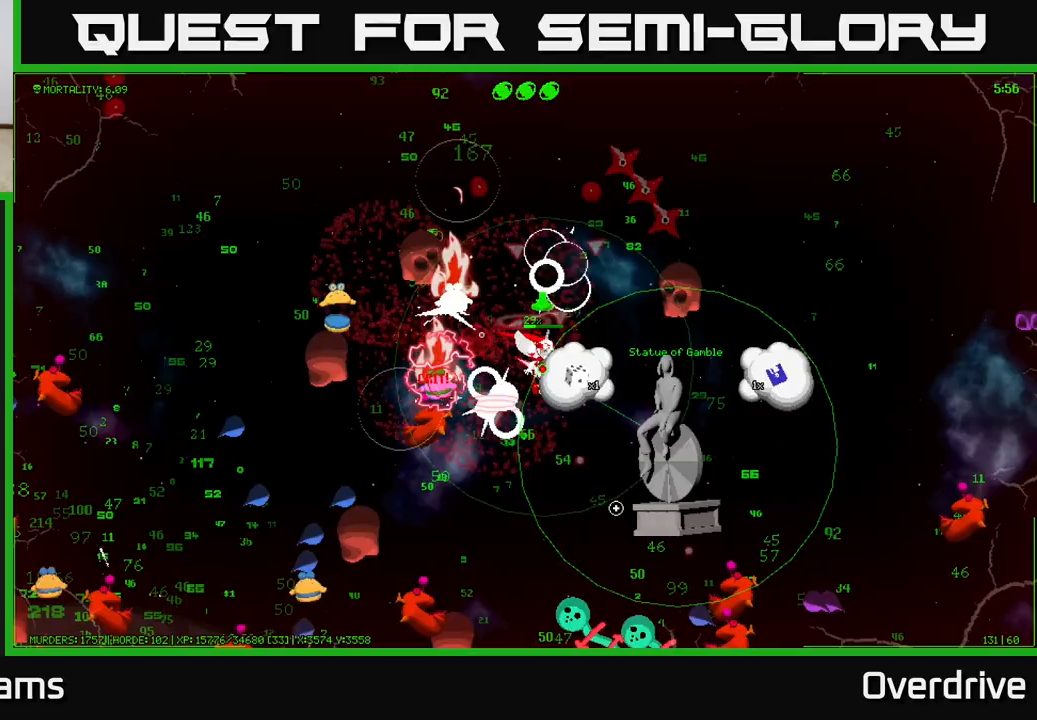
{"buttons": [], "left_stick": "down-right", "right_stick": "left", "events": [[33, "right_stick", "down"], [200, "right_stick", "down-left"], [333, "right_stick", "left"]]}
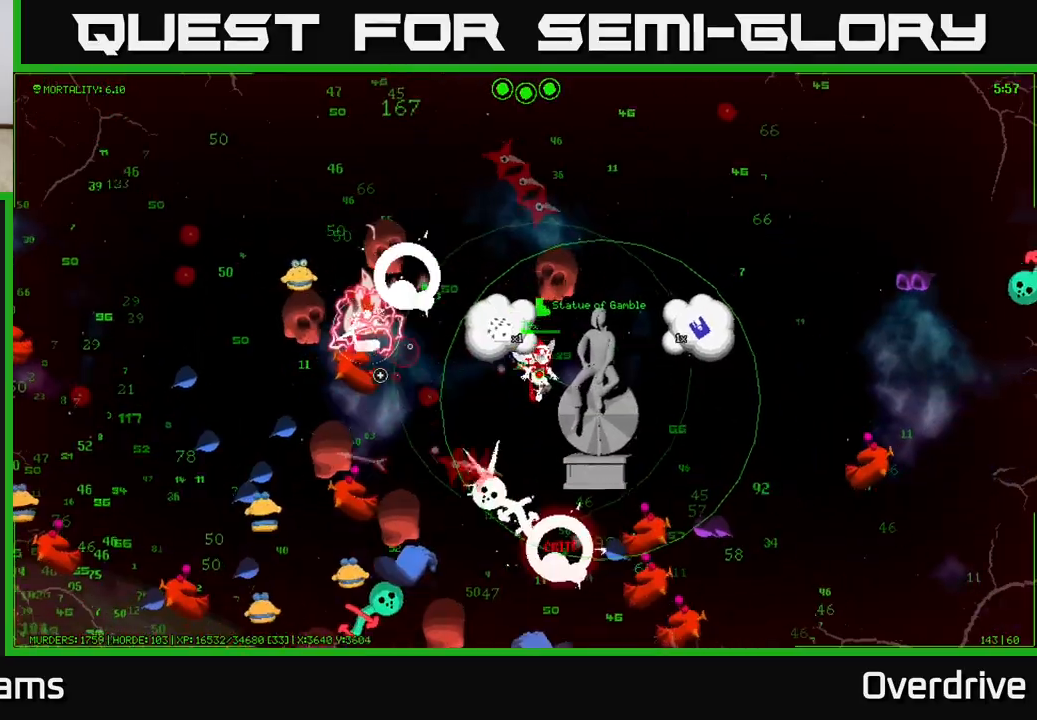
{"buttons": [], "left_stick": "down-right", "right_stick": "down", "events": [[17, "left_stick", "right"], [17, "right_stick", "down-left"], [117, "right_stick", "down"], [483, "left_stick", "down-right"]]}